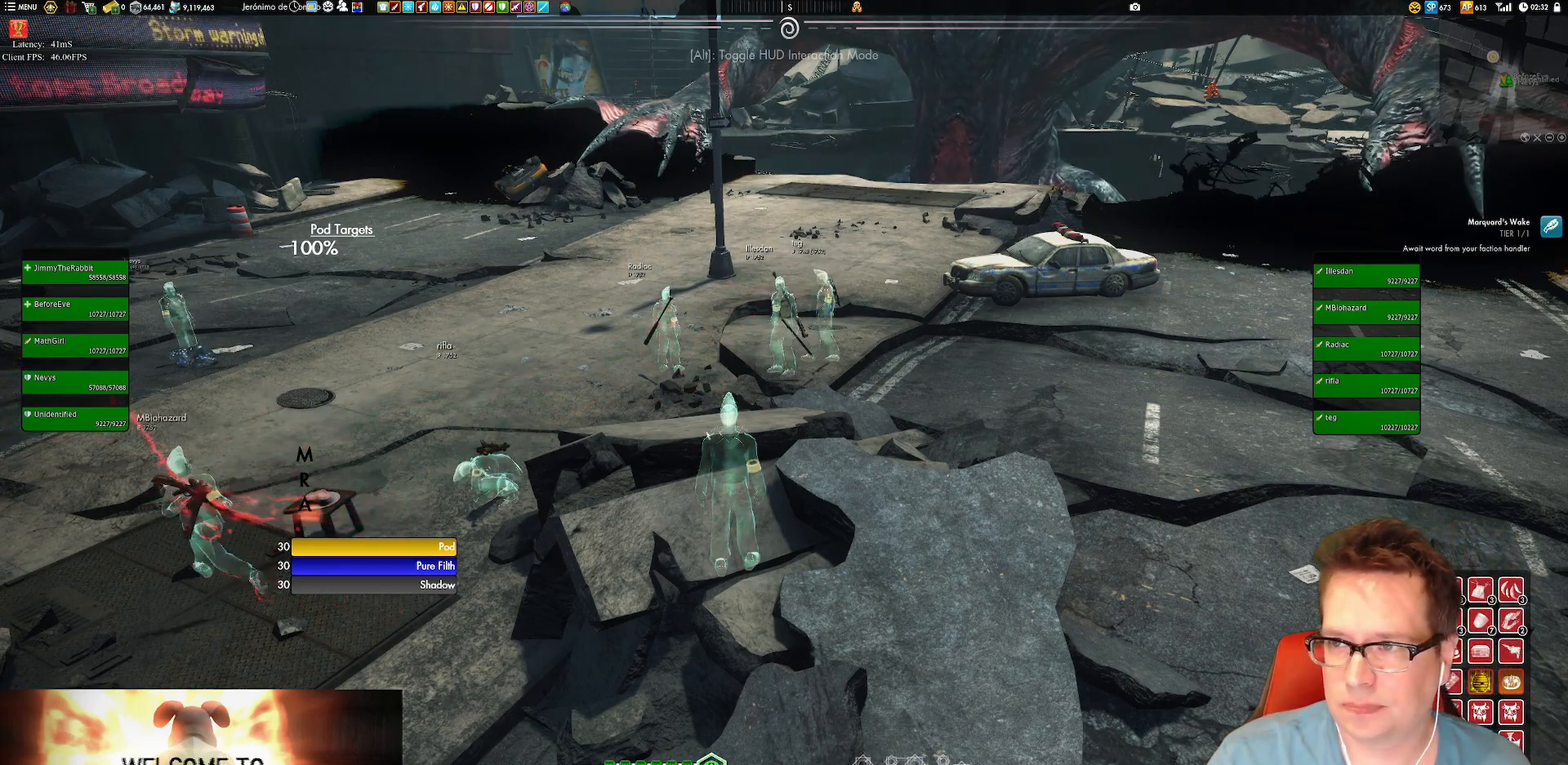
Gameplay with a controller (Xbox layout); each line is a JSON object with the inputs held at the frame after it. "events" lists button and stick changes between this image and that frame as [ms after this image, input, new state], when the widget could be followed in between. Not read: L3 R3.
{"buttons": [], "left_stick": "down-left", "right_stick": "center", "events": [[500, "left_stick", "down-left"]]}
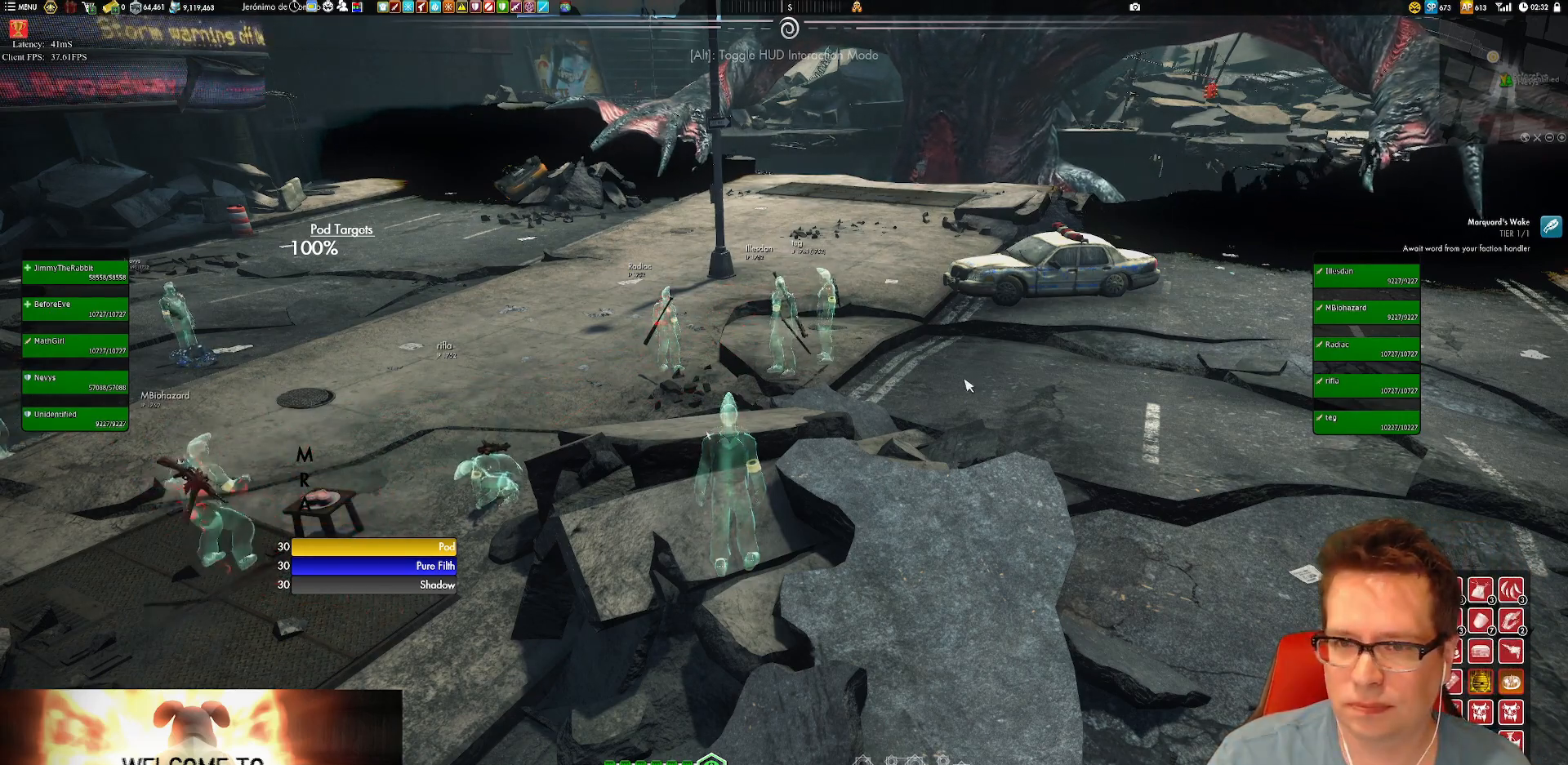
{"buttons": [], "left_stick": "center", "right_stick": "center", "events": [[134, "left_stick", "center"]]}
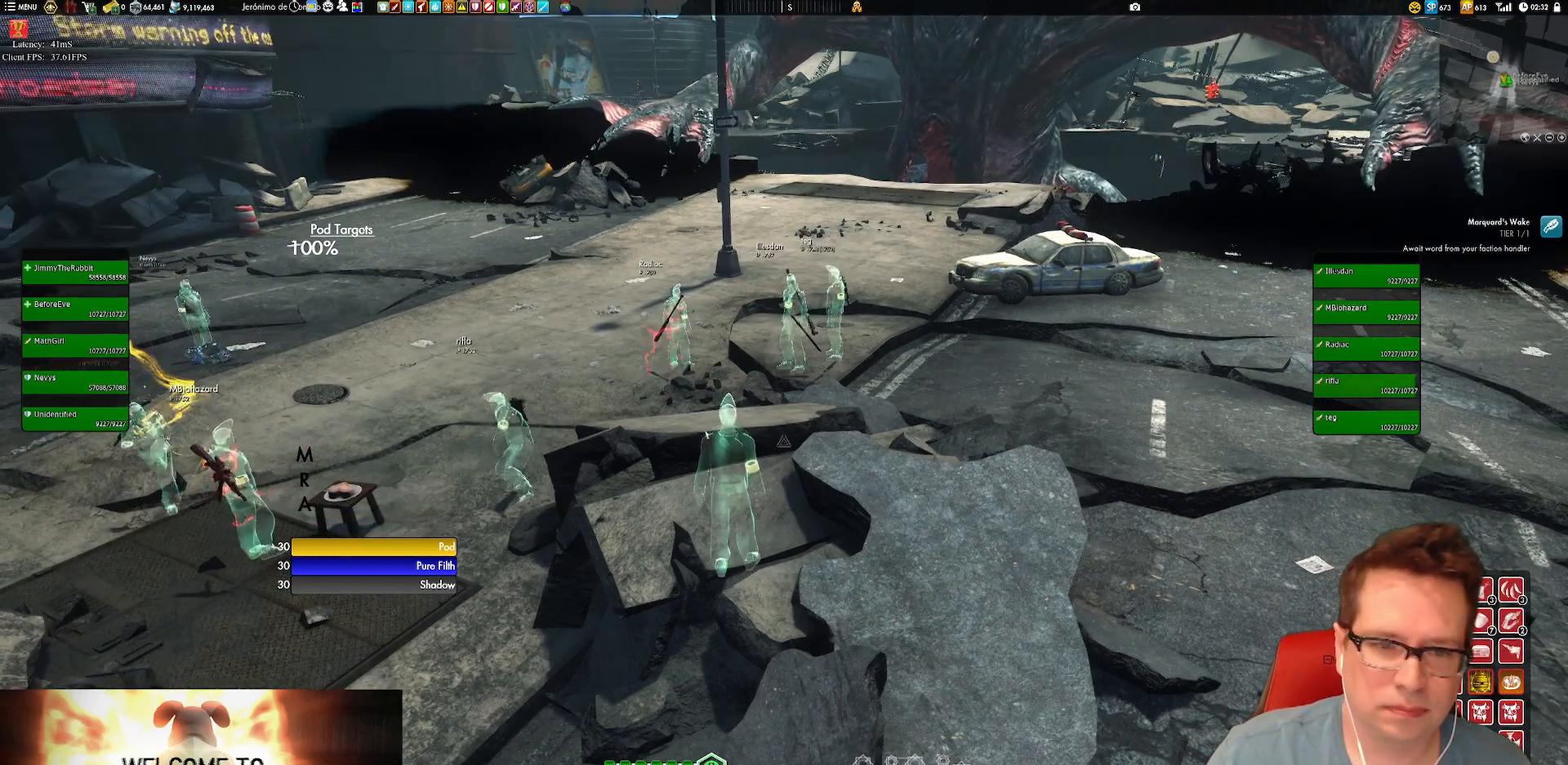
{"buttons": [], "left_stick": "center", "right_stick": "left", "events": [[100, "left_stick", "left"], [300, "left_stick", "center"], [300, "right_stick", "up-left"], [500, "right_stick", "left"]]}
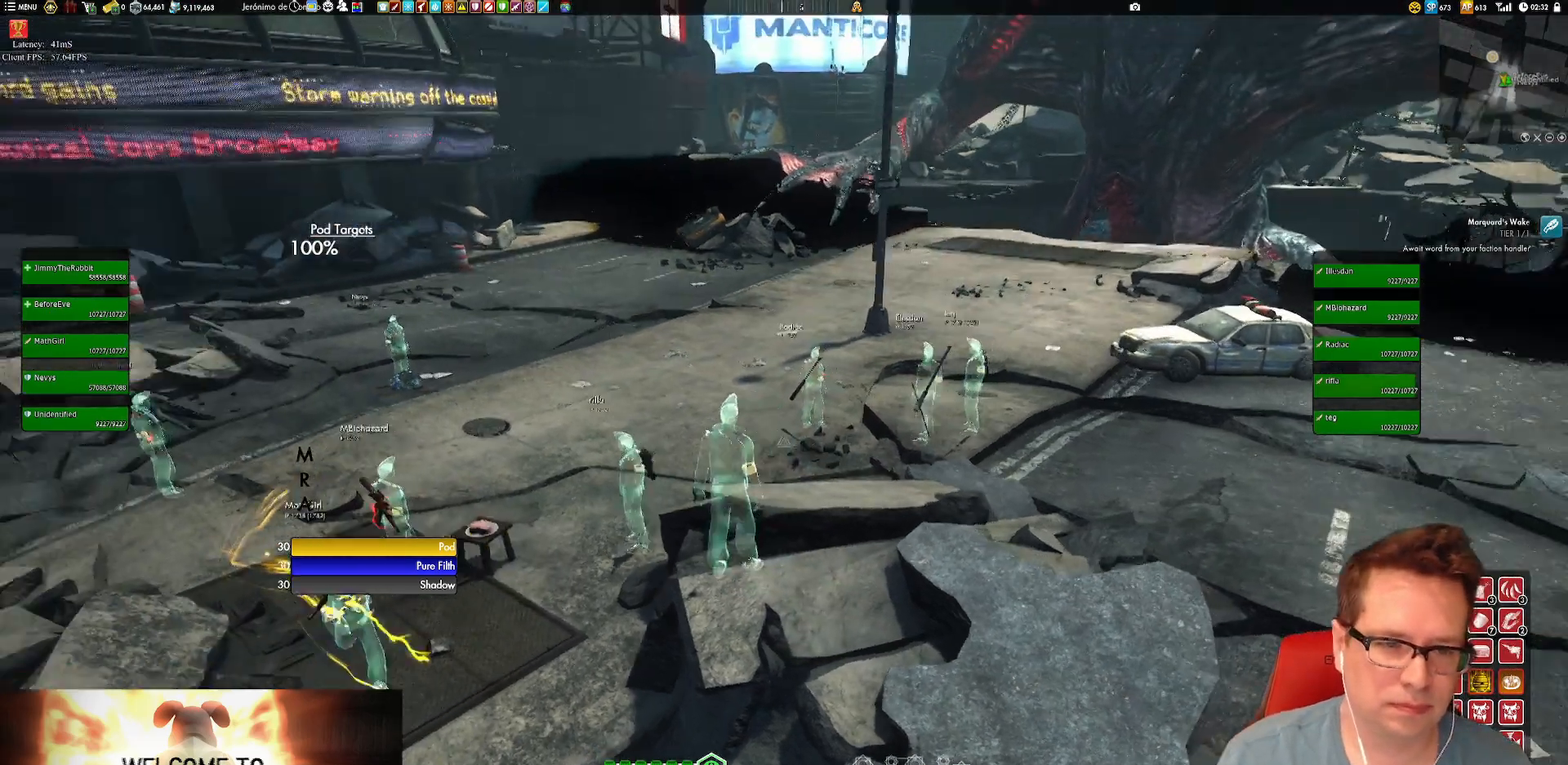
{"buttons": ["A"], "left_stick": "center", "right_stick": "center", "events": [[100, "right_stick", "center"], [501, "A", "down"]]}
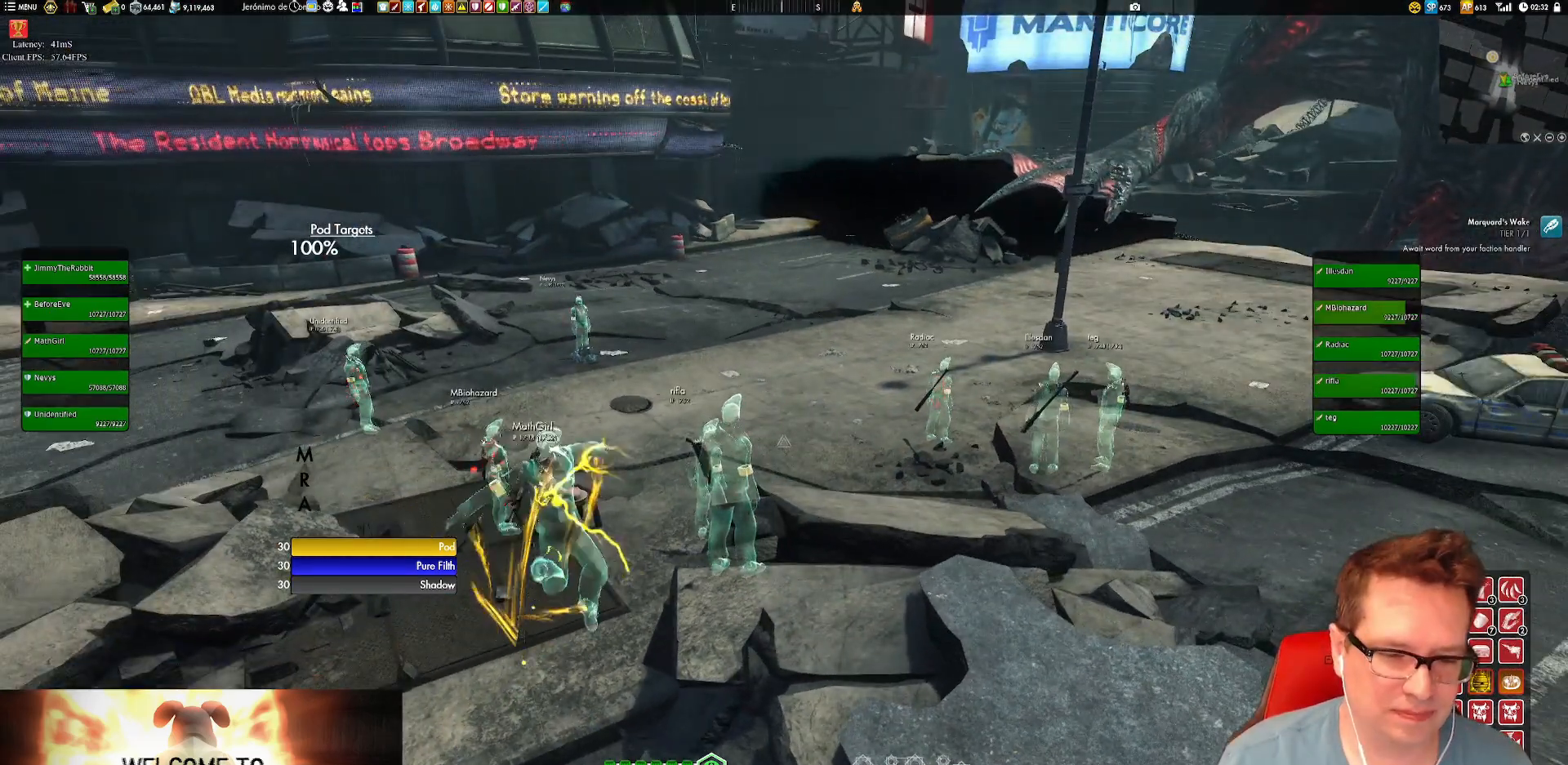
{"buttons": [], "left_stick": "center", "right_stick": "center", "events": [[66, "A", "up"]]}
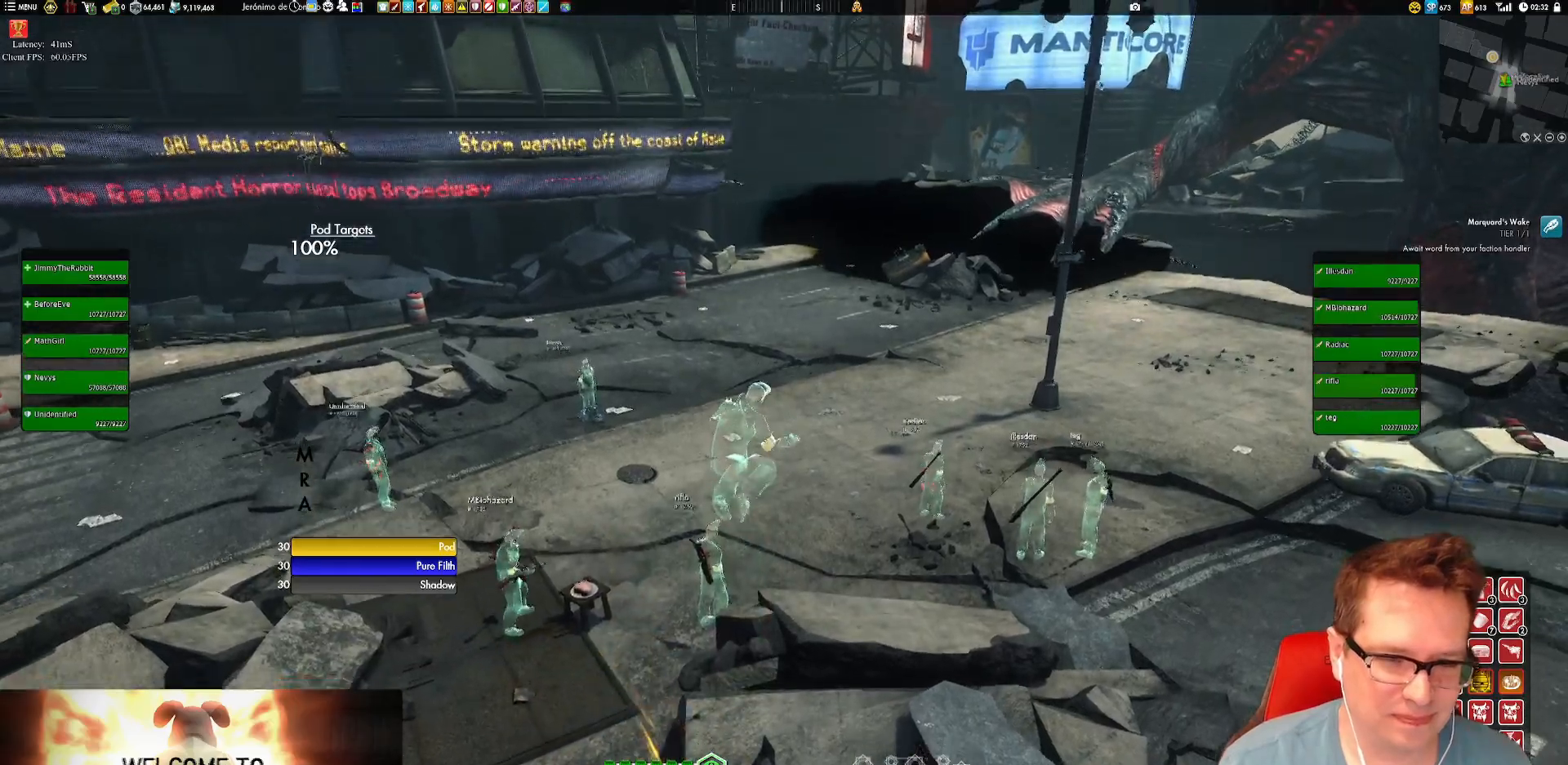
{"buttons": [], "left_stick": "center", "right_stick": "center", "events": []}
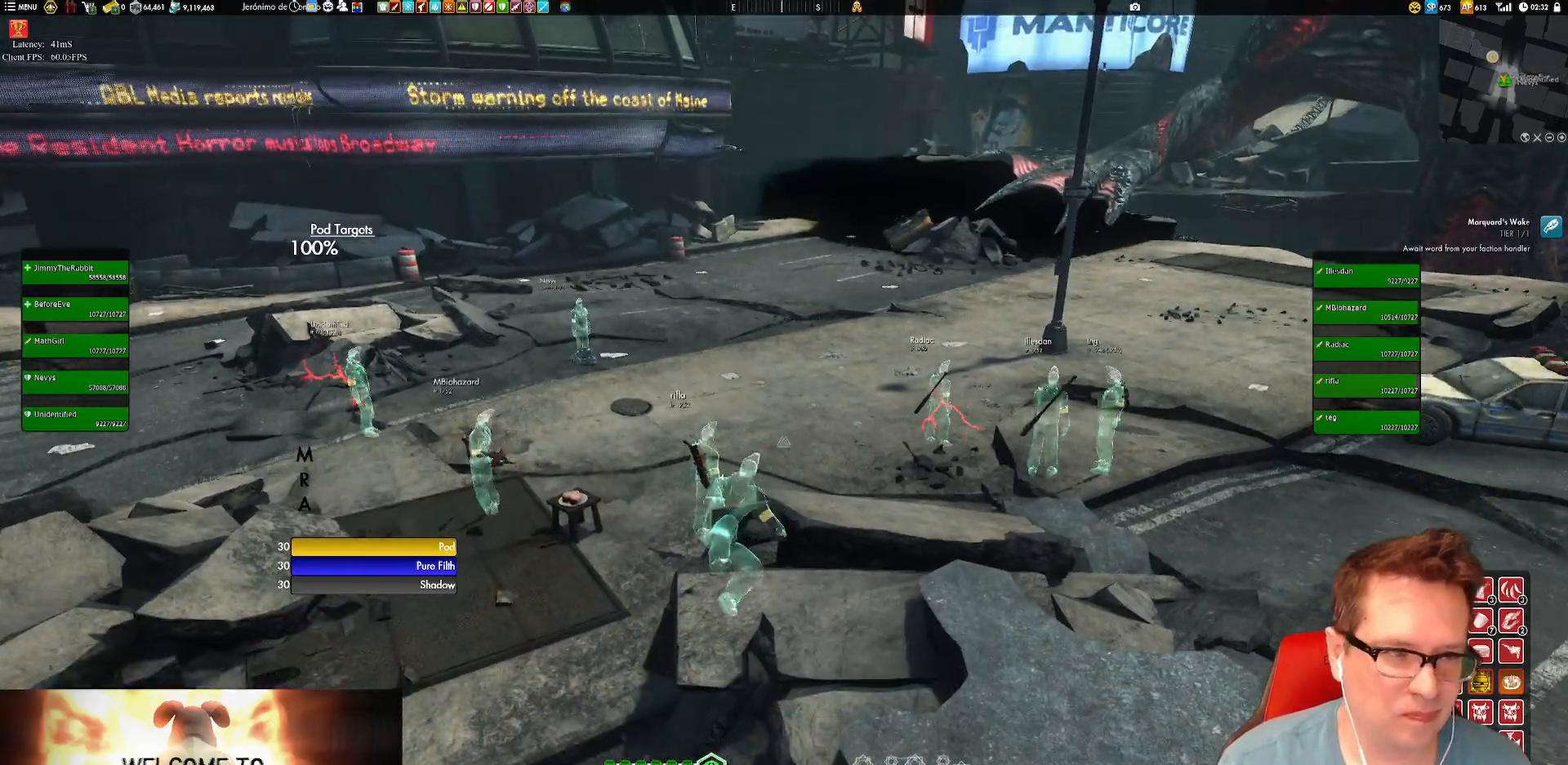
{"buttons": [], "left_stick": "center", "right_stick": "right", "events": [[233, "right_stick", "right"]]}
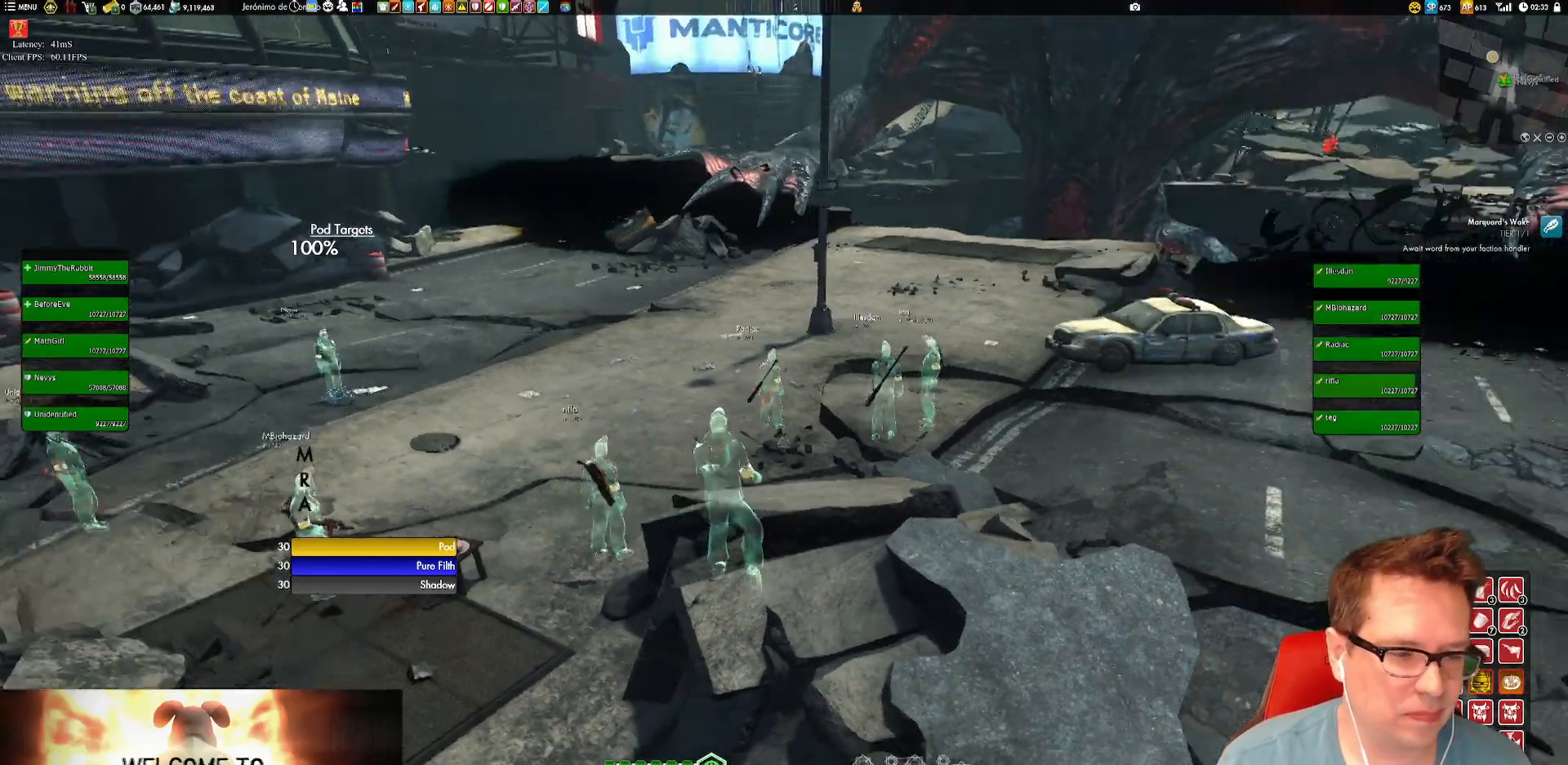
{"buttons": [], "left_stick": "center", "right_stick": "center", "events": [[34, "left_stick", "up"], [100, "right_stick", "center"], [200, "left_stick", "center"]]}
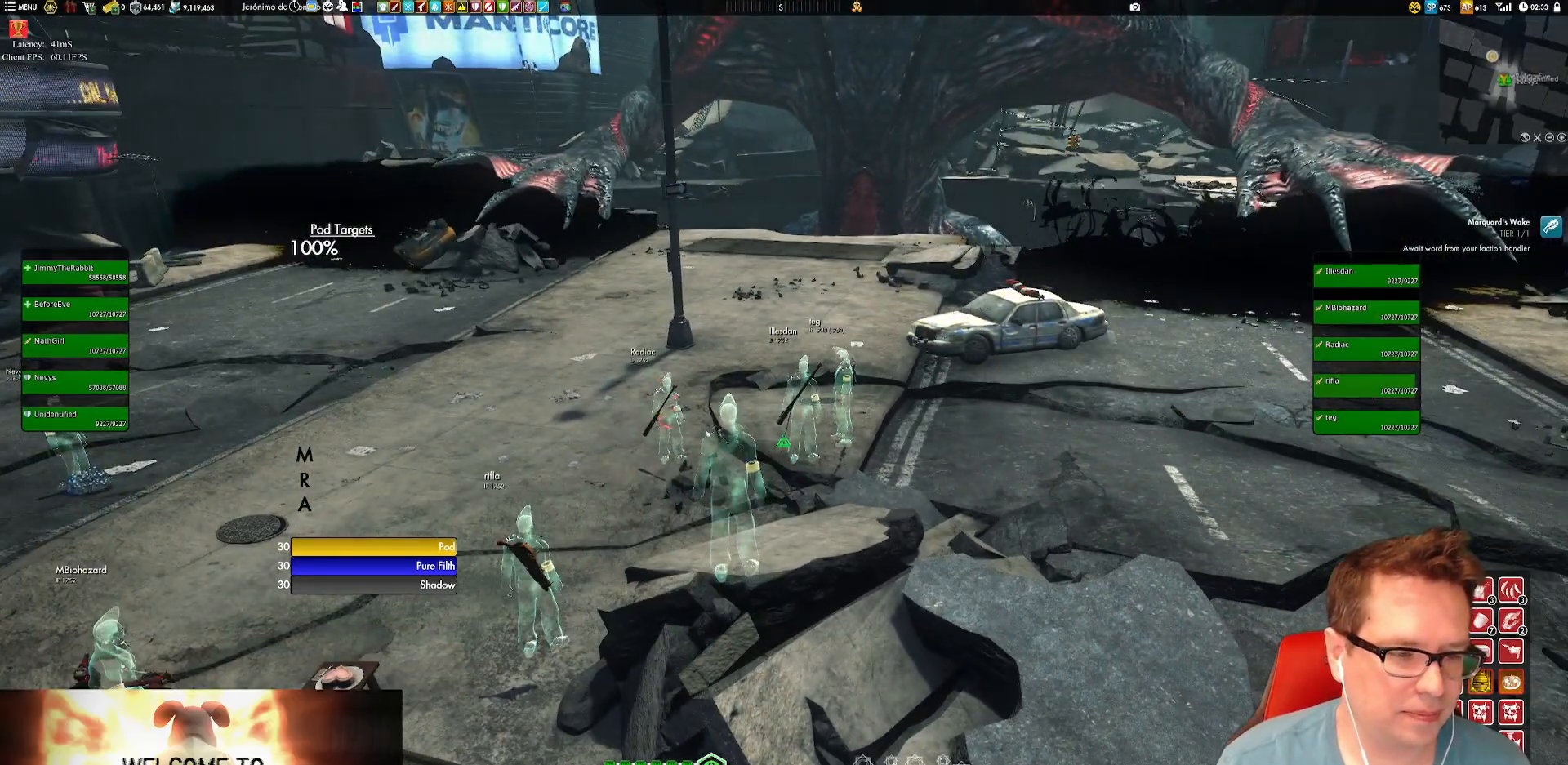
{"buttons": [], "left_stick": "center", "right_stick": "center", "events": []}
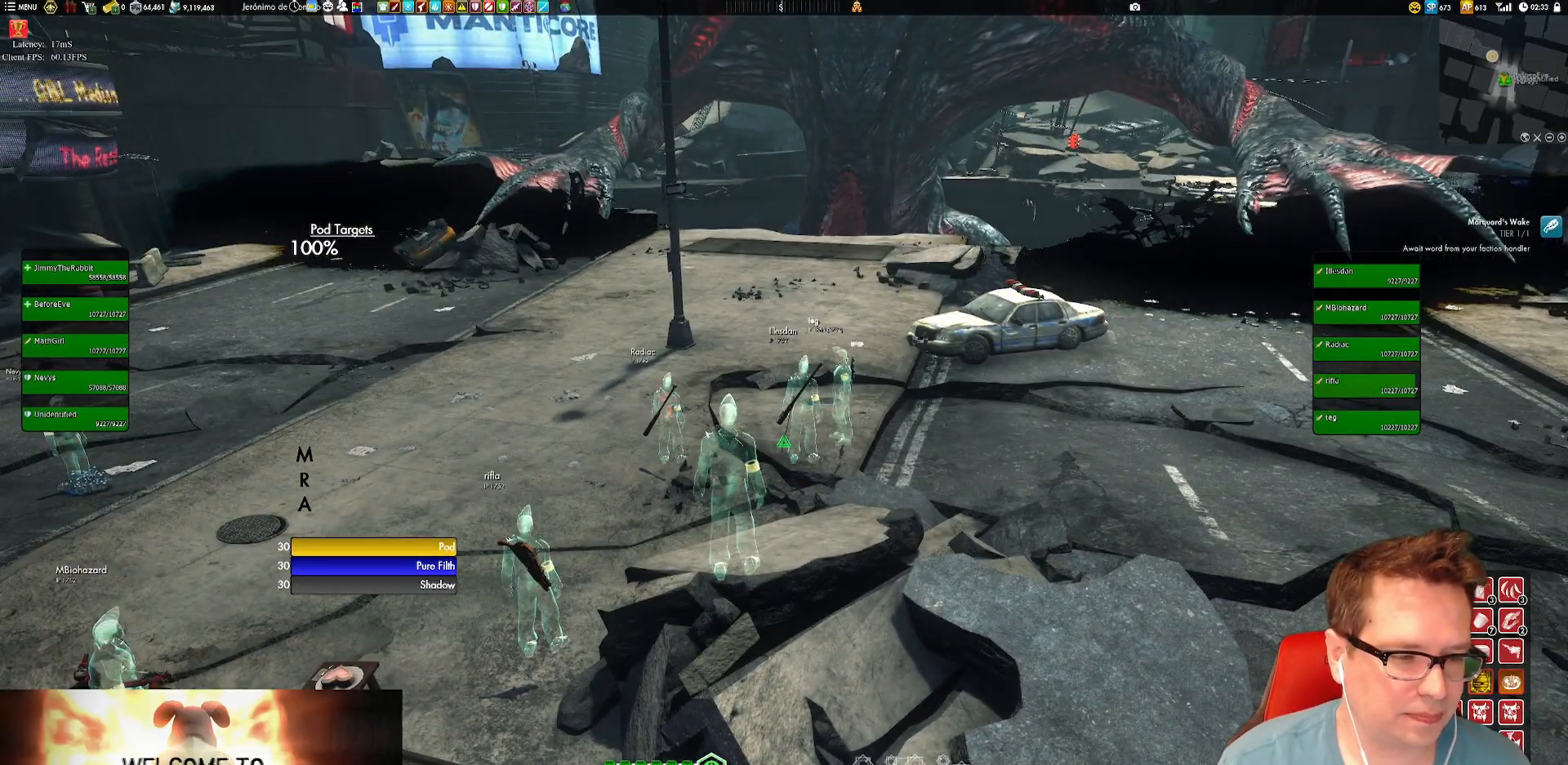
{"buttons": ["A"], "left_stick": "down-left", "right_stick": "center", "events": [[100, "left_stick", "down"], [100, "right_stick", "up"], [234, "right_stick", "center"], [434, "A", "down"], [434, "left_stick", "down-left"]]}
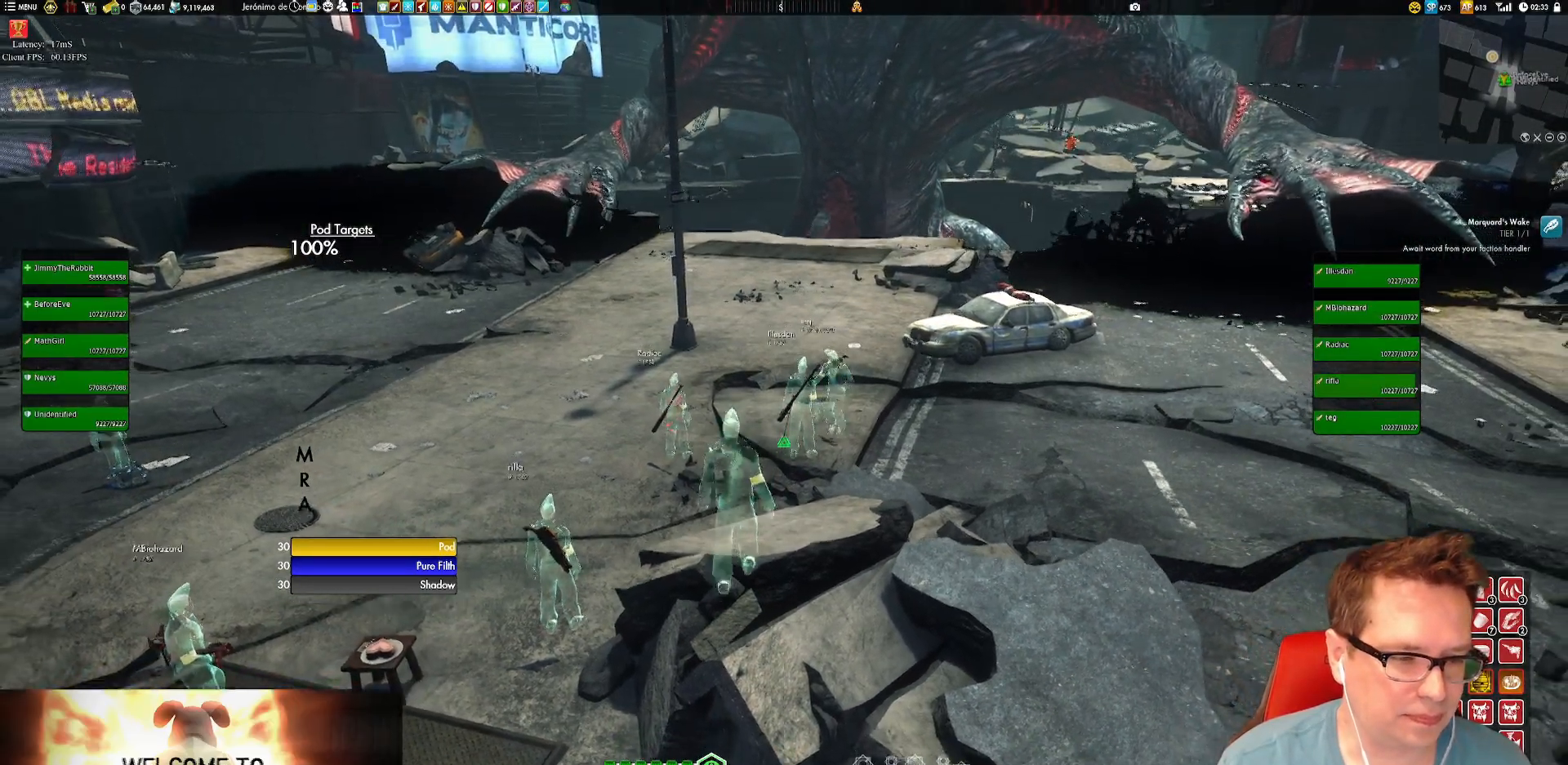
{"buttons": [], "left_stick": "center", "right_stick": "center", "events": [[33, "A", "up"], [200, "left_stick", "center"]]}
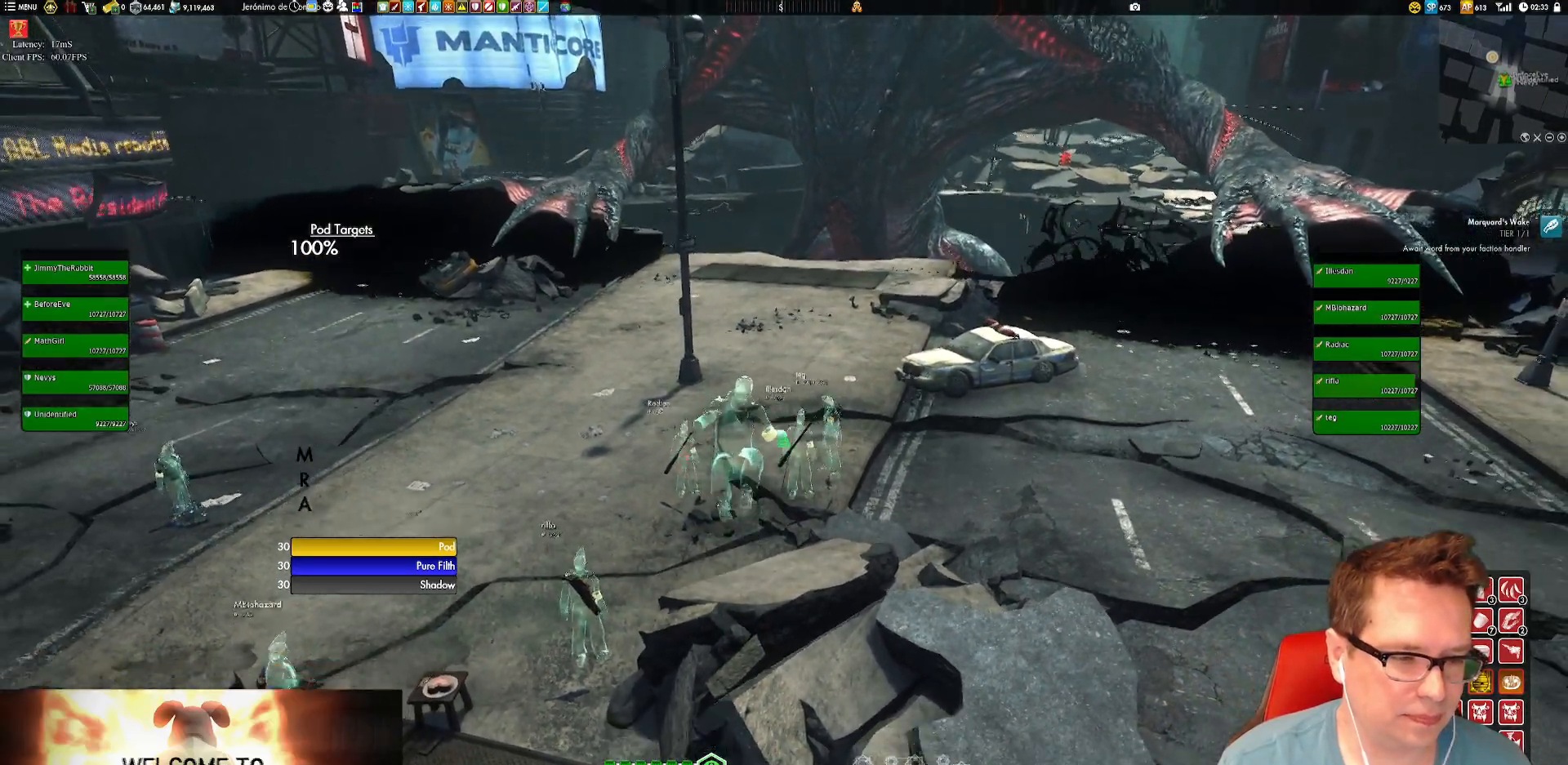
{"buttons": ["A"], "left_stick": "right", "right_stick": "center", "events": [[334, "left_stick", "right"], [467, "A", "down"]]}
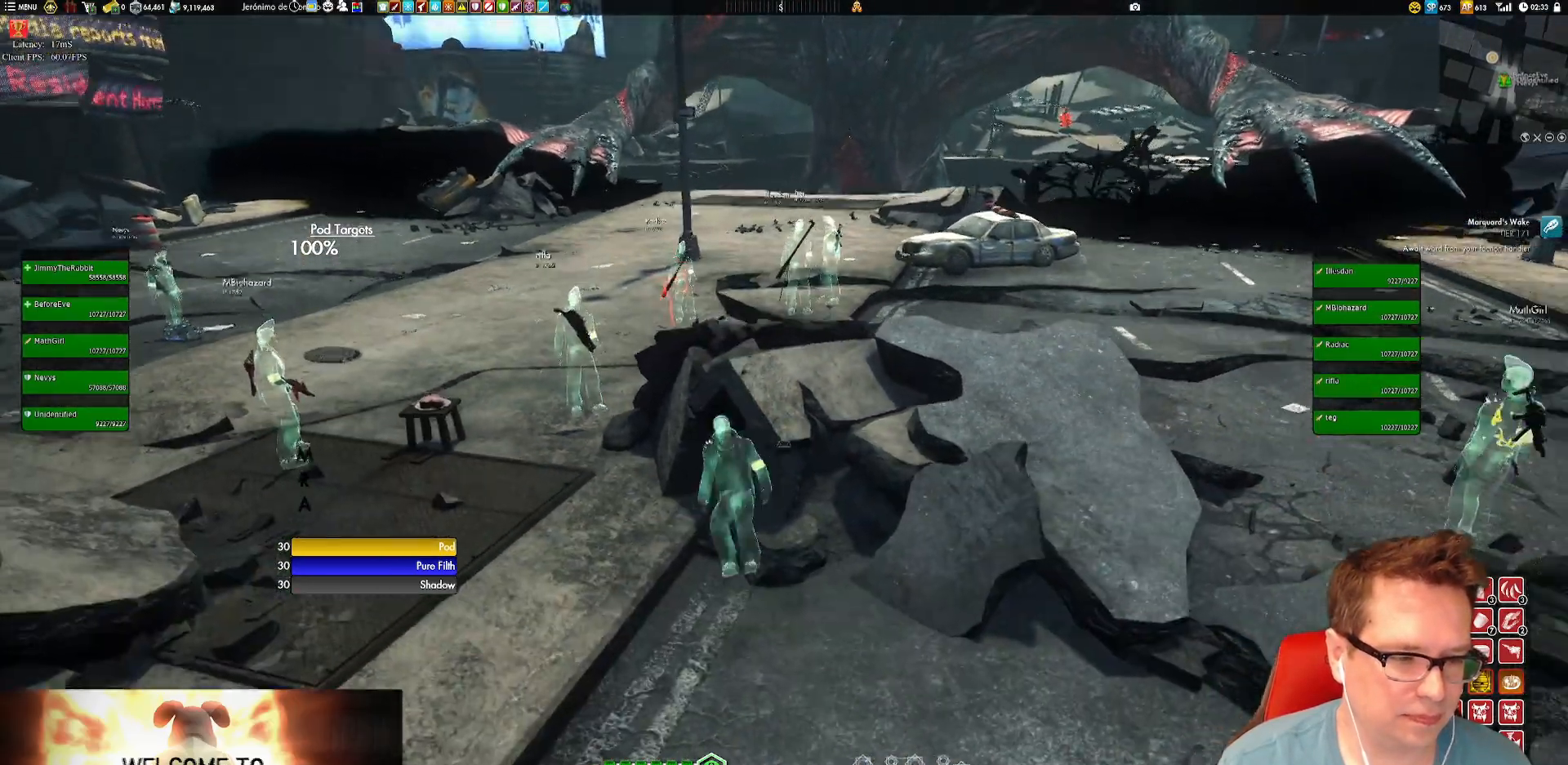
{"buttons": [], "left_stick": "center", "right_stick": "center", "events": [[33, "left_stick", "down-right"], [66, "A", "up"], [233, "left_stick", "down"], [367, "left_stick", "center"]]}
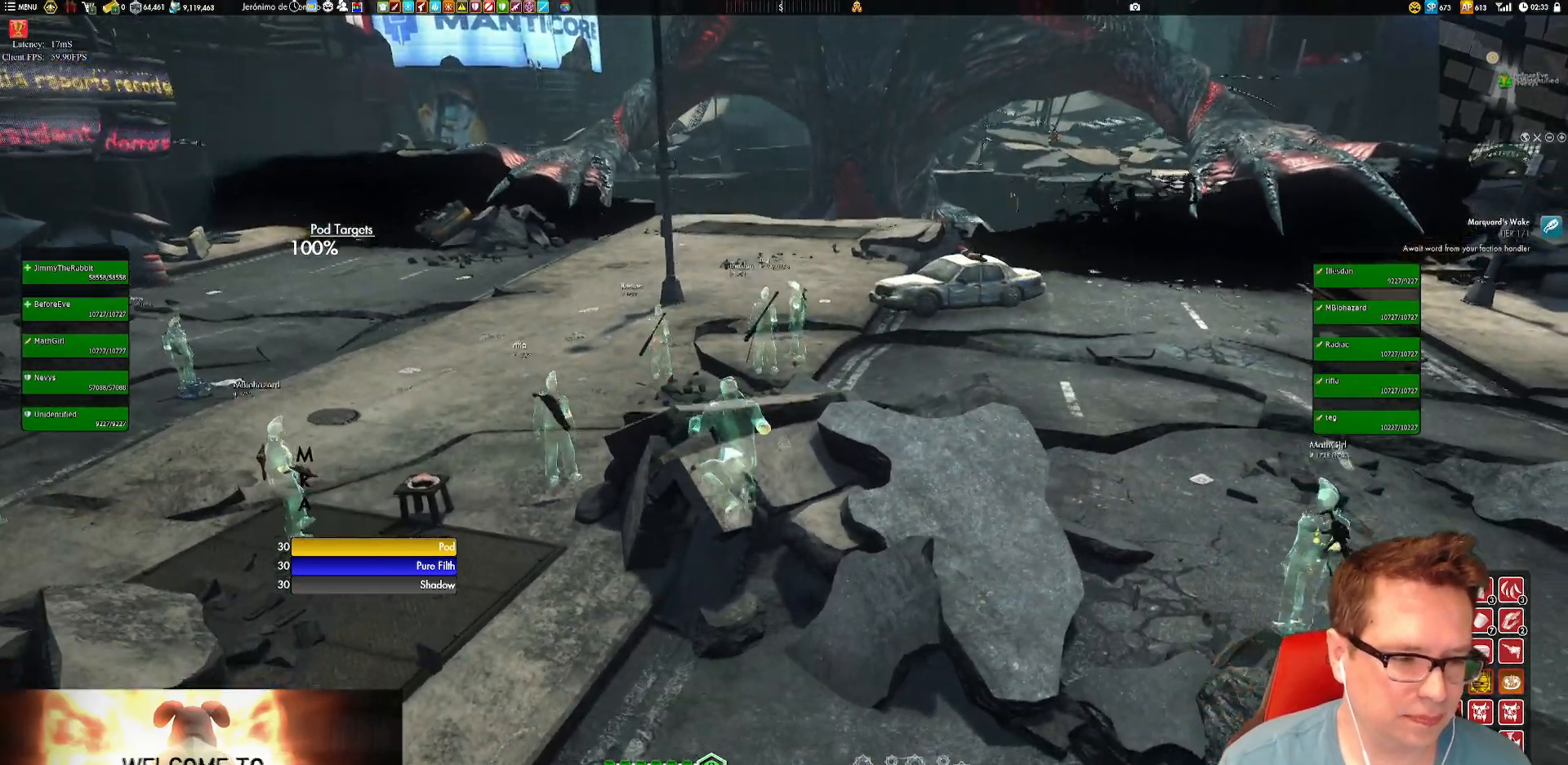
{"buttons": [], "left_stick": "down-left", "right_stick": "center", "events": [[100, "left_stick", "down-left"], [334, "A", "down"], [434, "A", "up"]]}
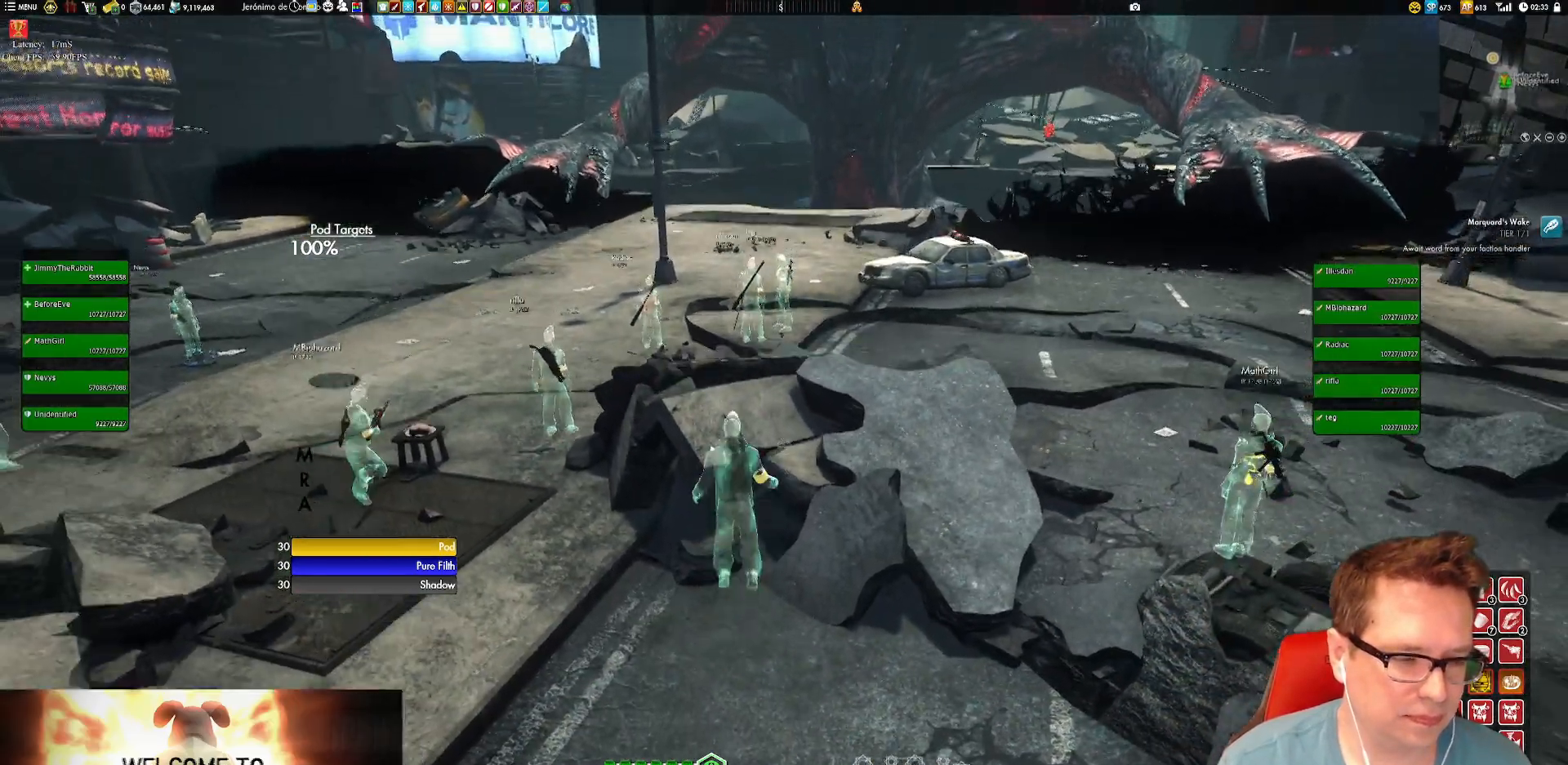
{"buttons": [], "left_stick": "down-left", "right_stick": "center", "events": []}
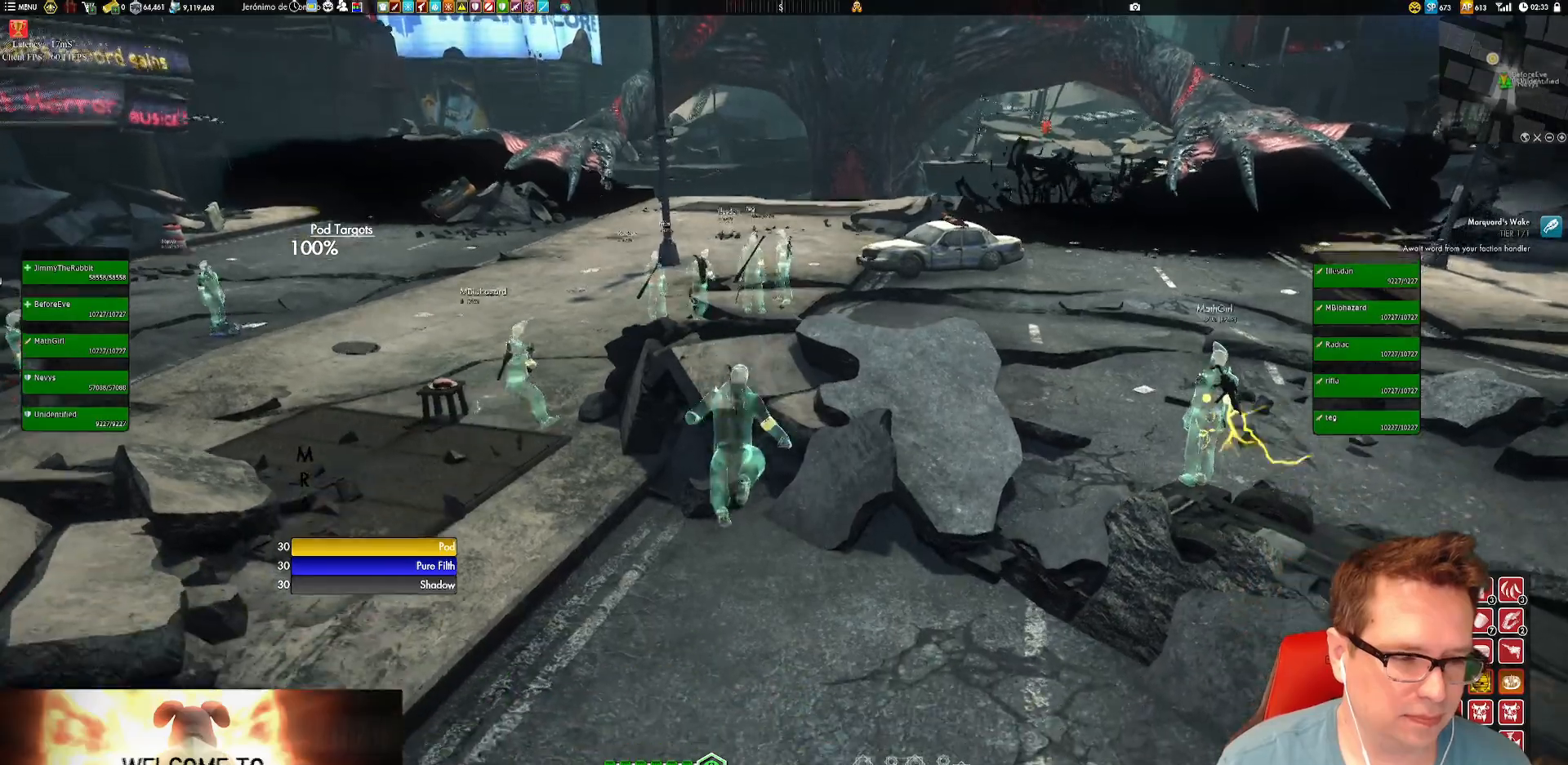
{"buttons": [], "left_stick": "center", "right_stick": "center", "events": [[501, "left_stick", "center"]]}
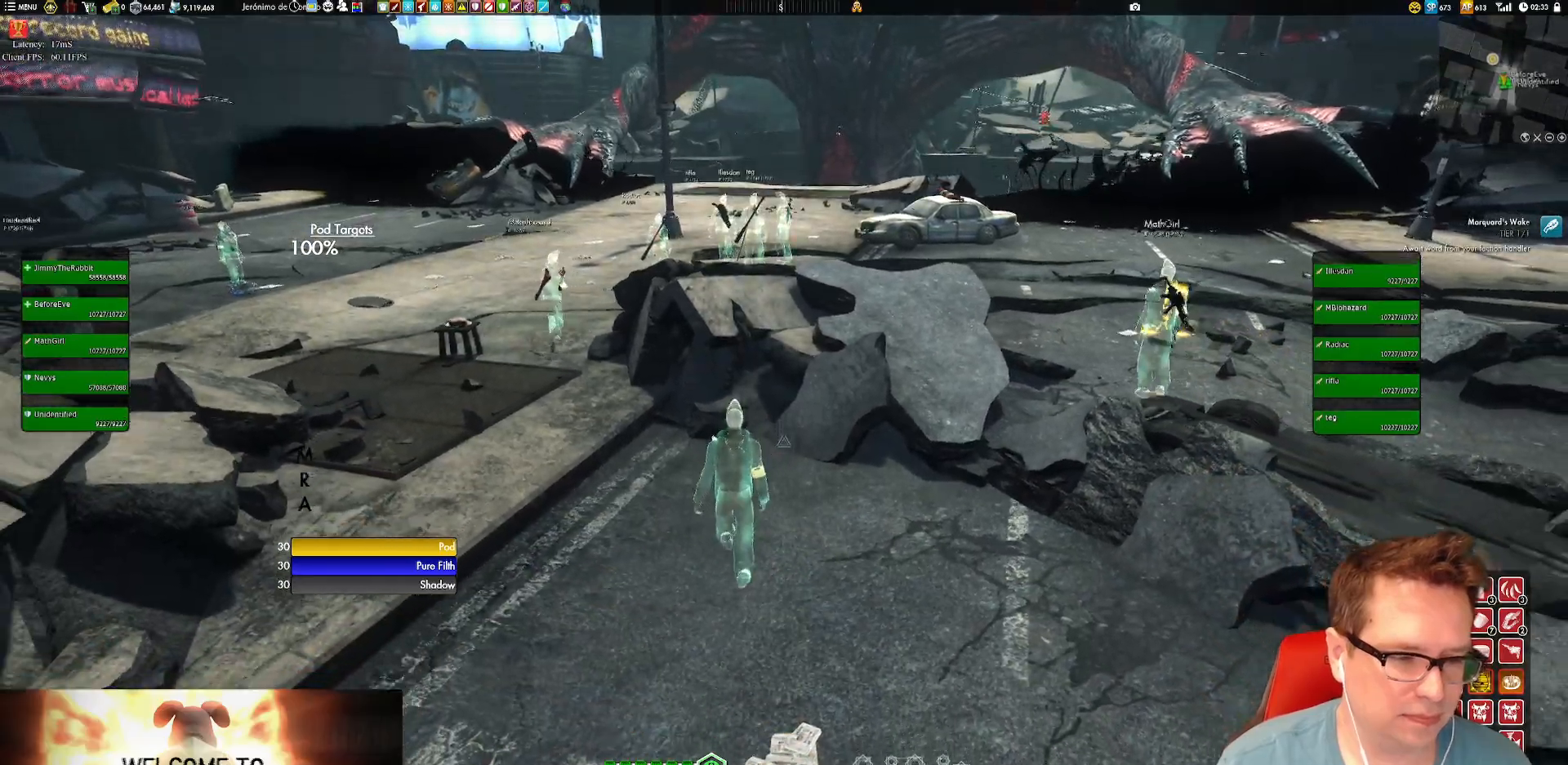
{"buttons": ["L1"], "left_stick": "up", "right_stick": "center", "events": [[133, "left_stick", "up"], [166, "L1", "down"], [433, "A", "down"], [500, "A", "up"]]}
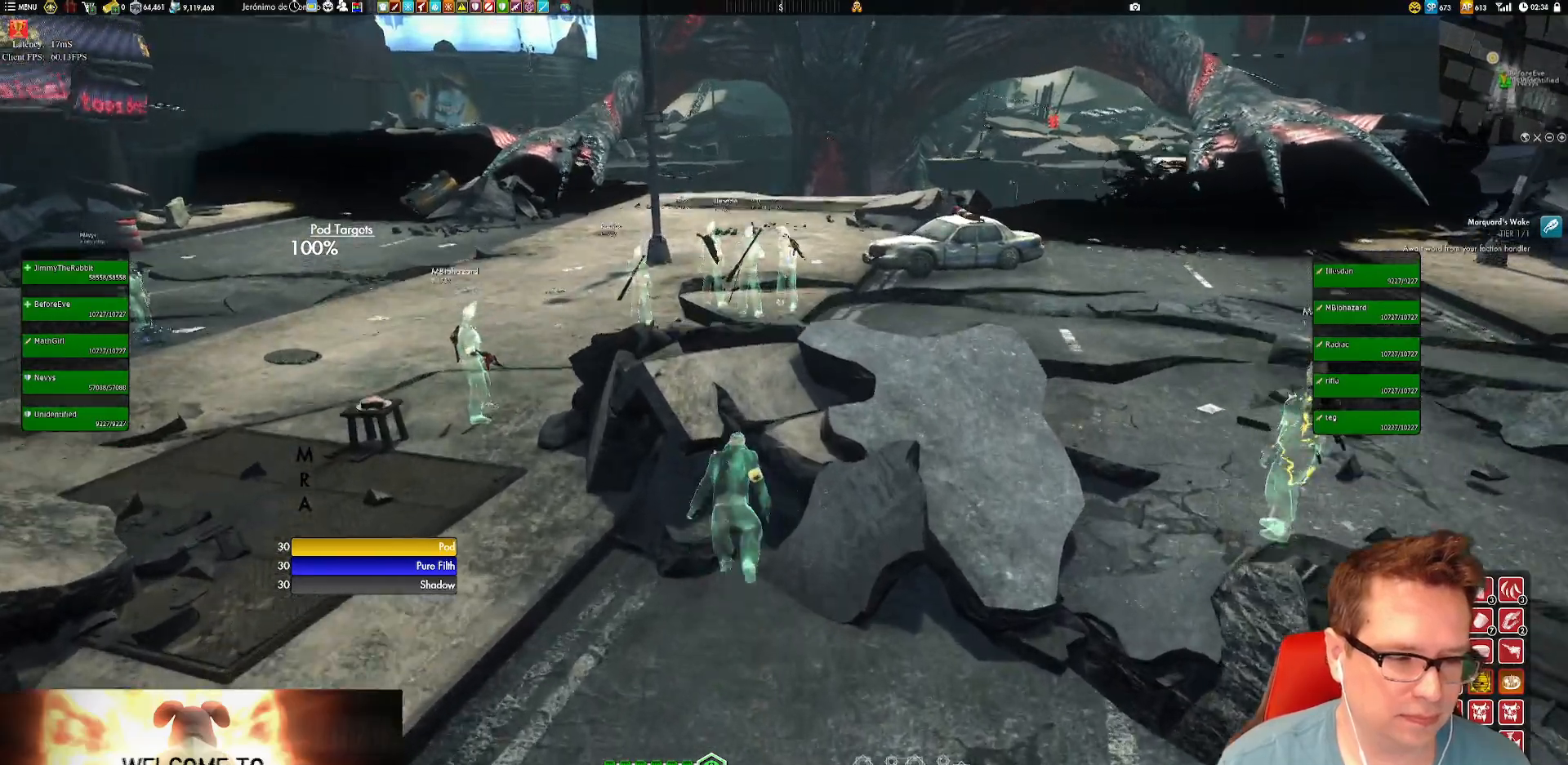
{"buttons": [], "left_stick": "center", "right_stick": "center", "events": [[67, "L1", "up"], [67, "left_stick", "center"]]}
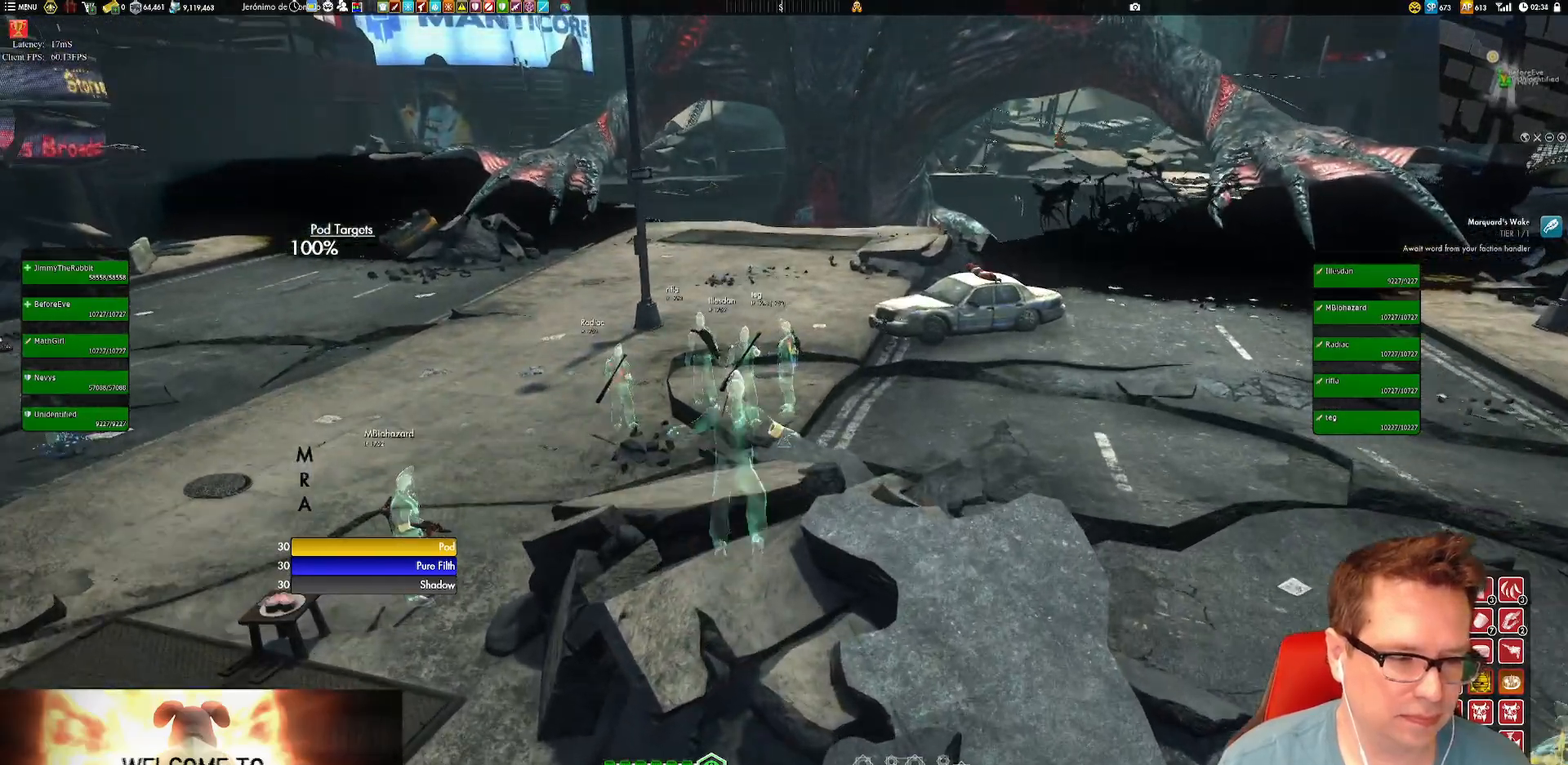
{"buttons": [], "left_stick": "down-left", "right_stick": "center", "events": [[100, "left_stick", "down"], [267, "A", "down"], [367, "left_stick", "down-left"], [400, "A", "up"]]}
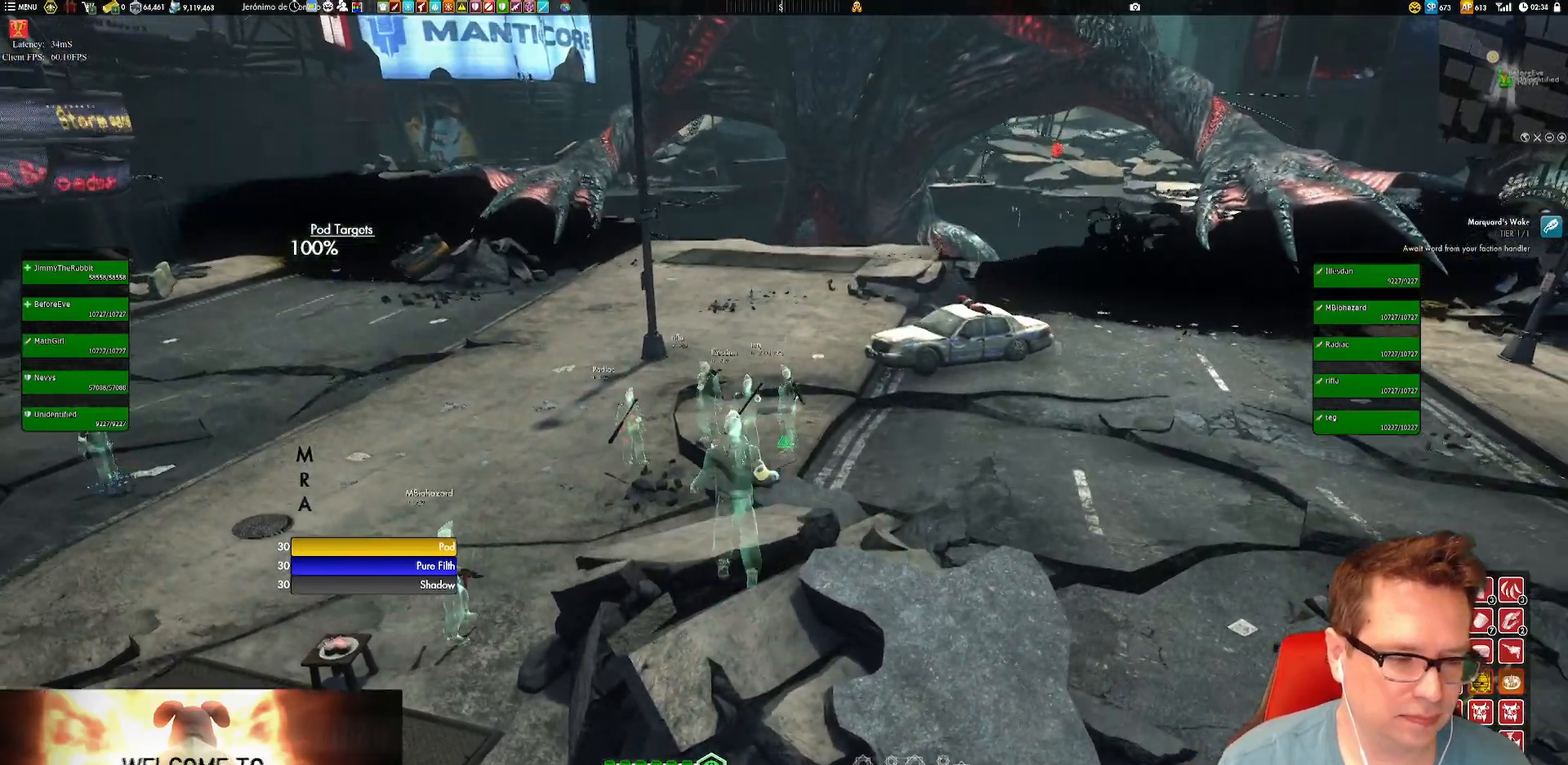
{"buttons": [], "left_stick": "down-left", "right_stick": "center", "events": []}
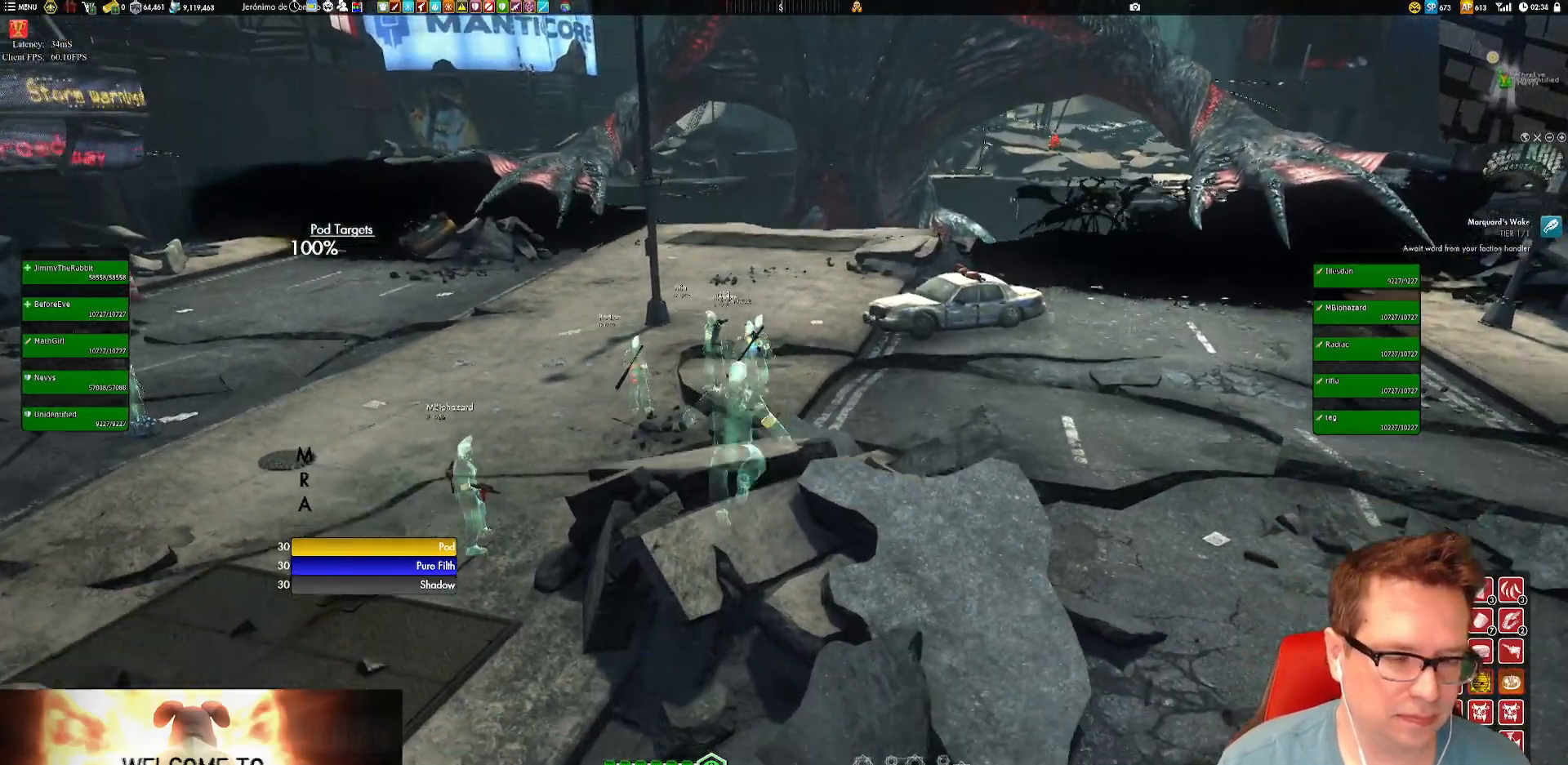
{"buttons": [], "left_stick": "down-left", "right_stick": "center", "events": [[217, "A", "down"], [384, "A", "up"]]}
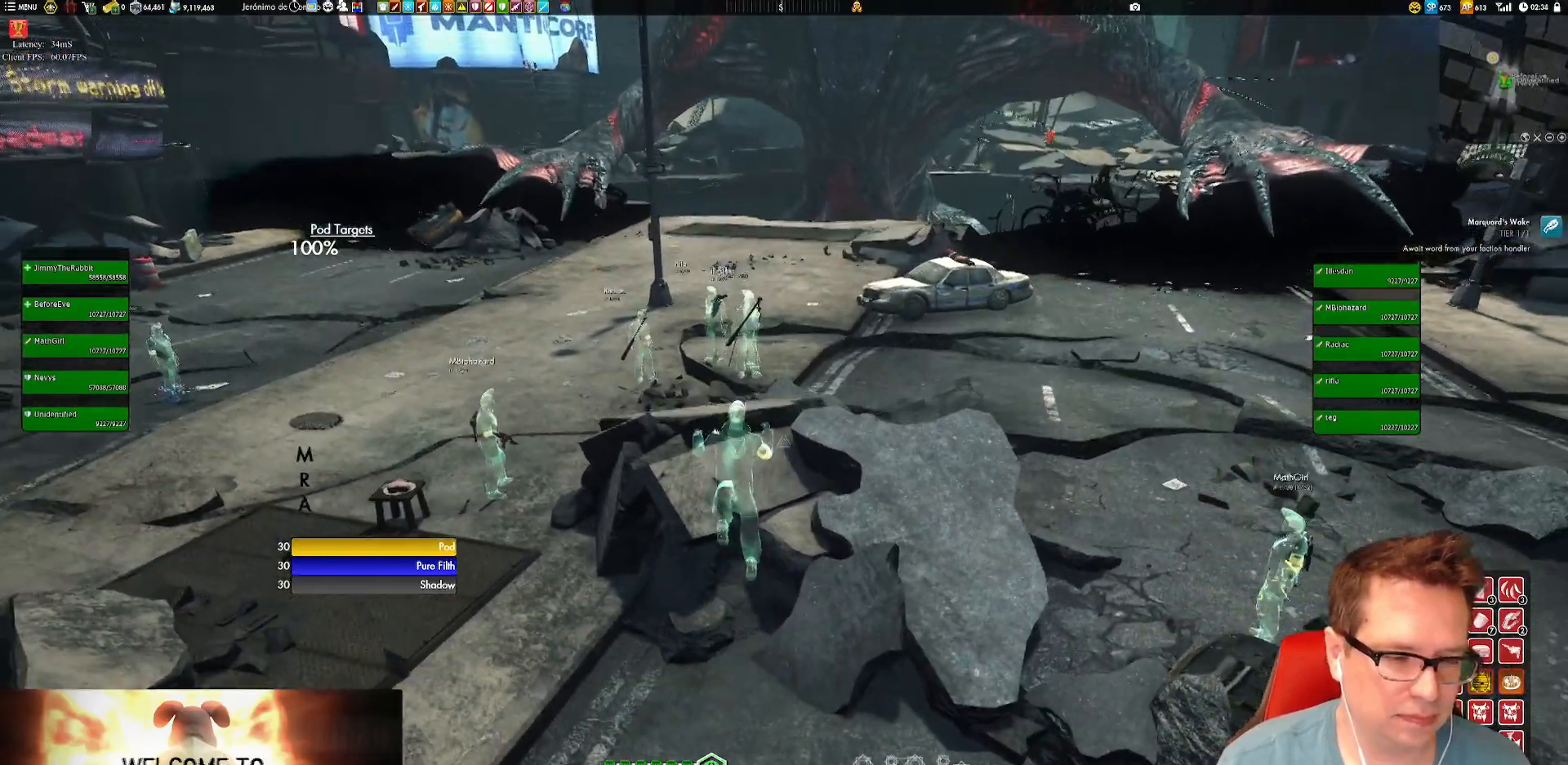
{"buttons": [], "left_stick": "down-left", "right_stick": "center", "events": []}
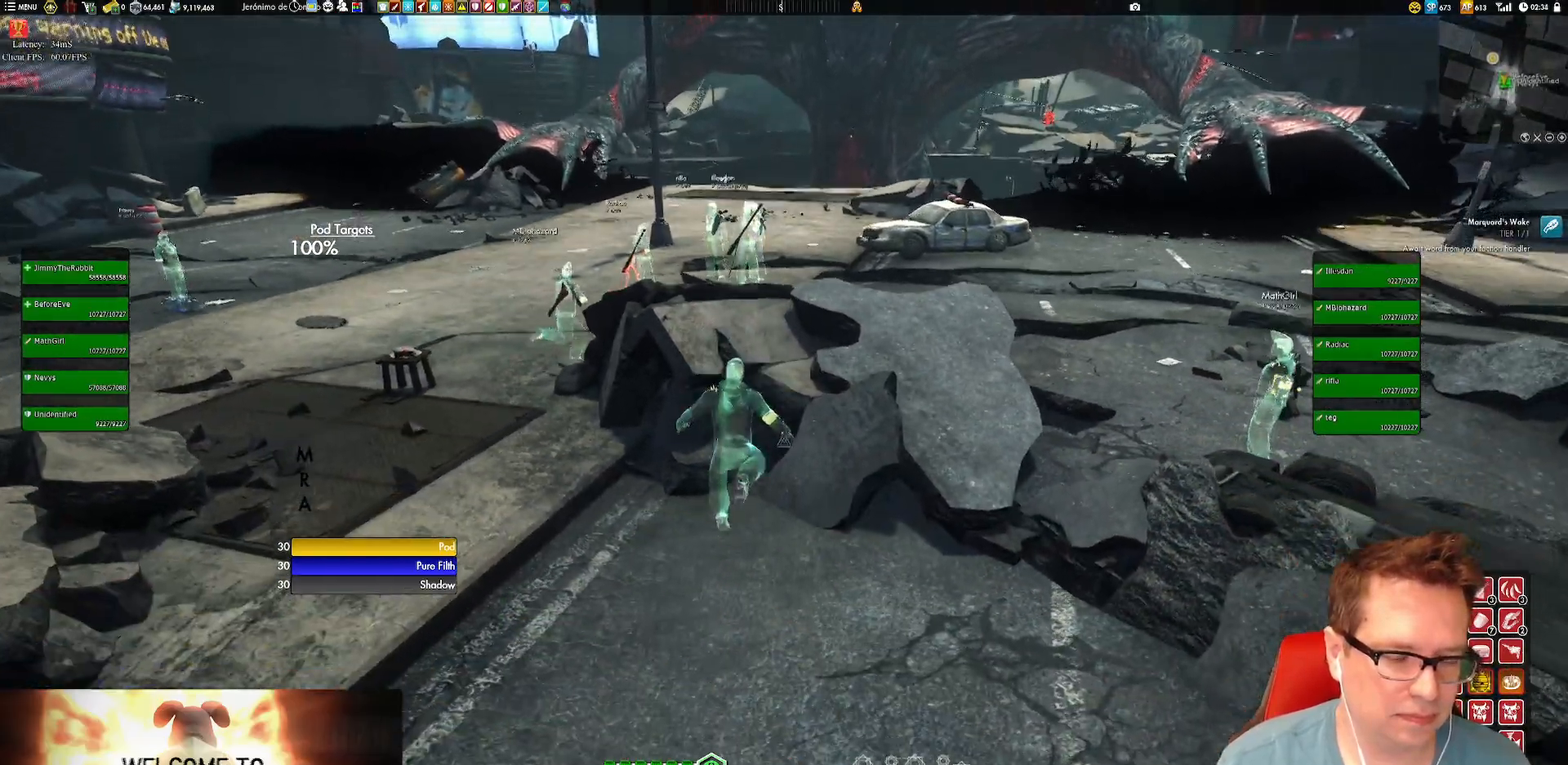
{"buttons": [], "left_stick": "down-left", "right_stick": "center", "events": [[50, "A", "down"], [217, "A", "up"]]}
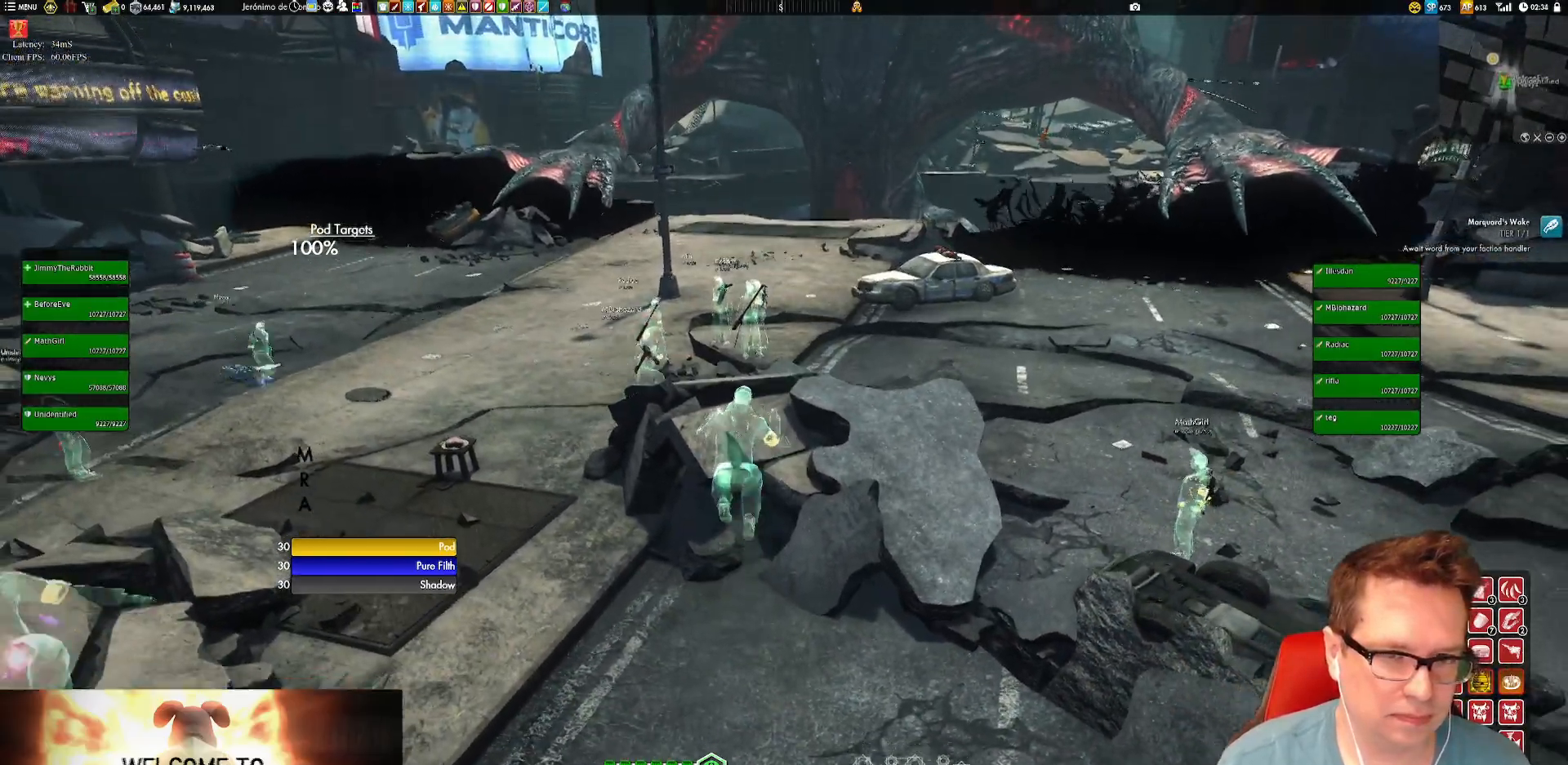
{"buttons": ["A", "L1"], "left_stick": "up", "right_stick": "center", "events": [[217, "left_stick", "up"], [251, "L1", "down"], [451, "A", "down"]]}
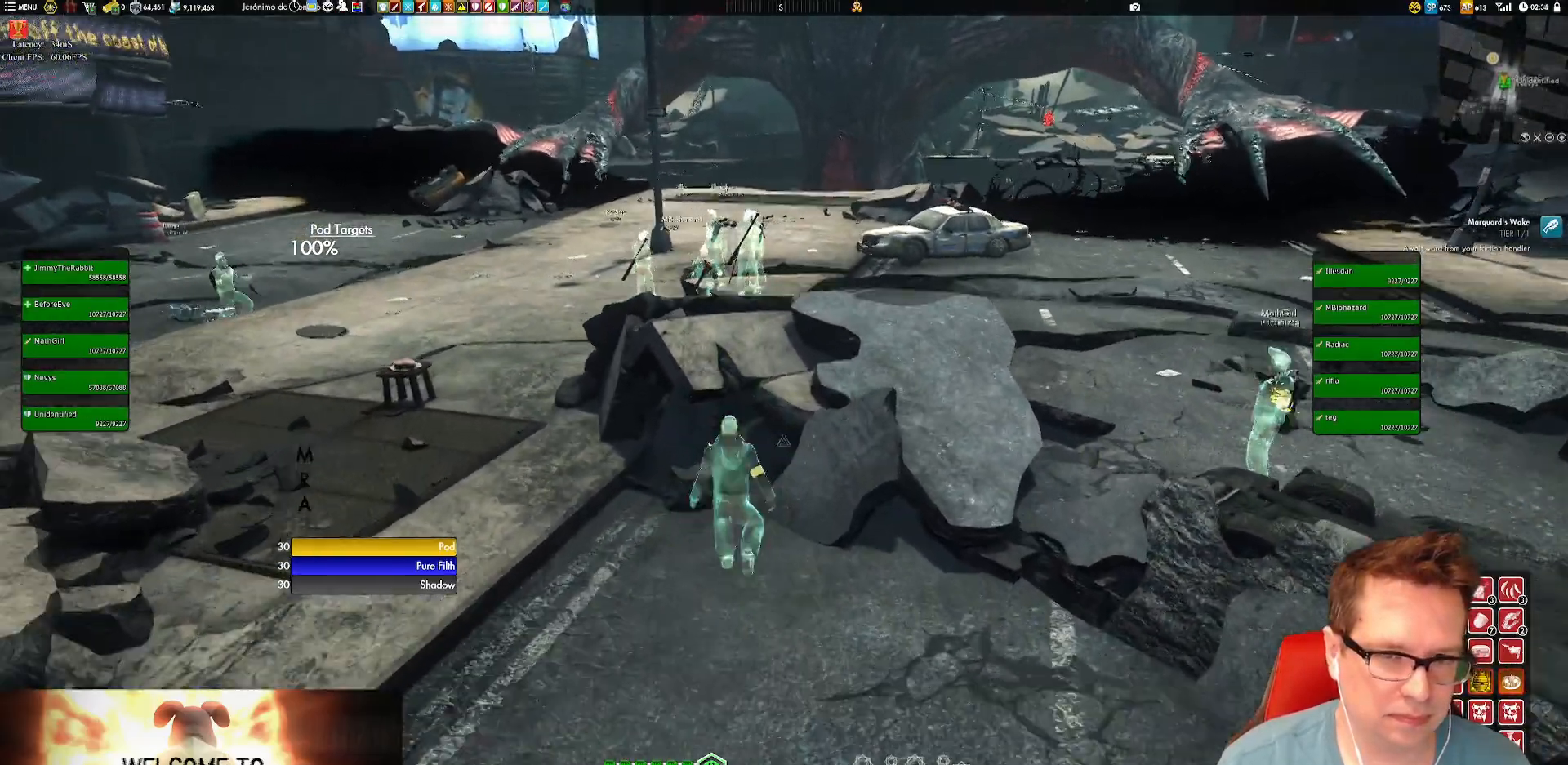
{"buttons": [], "left_stick": "down-left", "right_stick": "center", "events": [[83, "A", "up"], [183, "L1", "up"], [317, "left_stick", "down-left"]]}
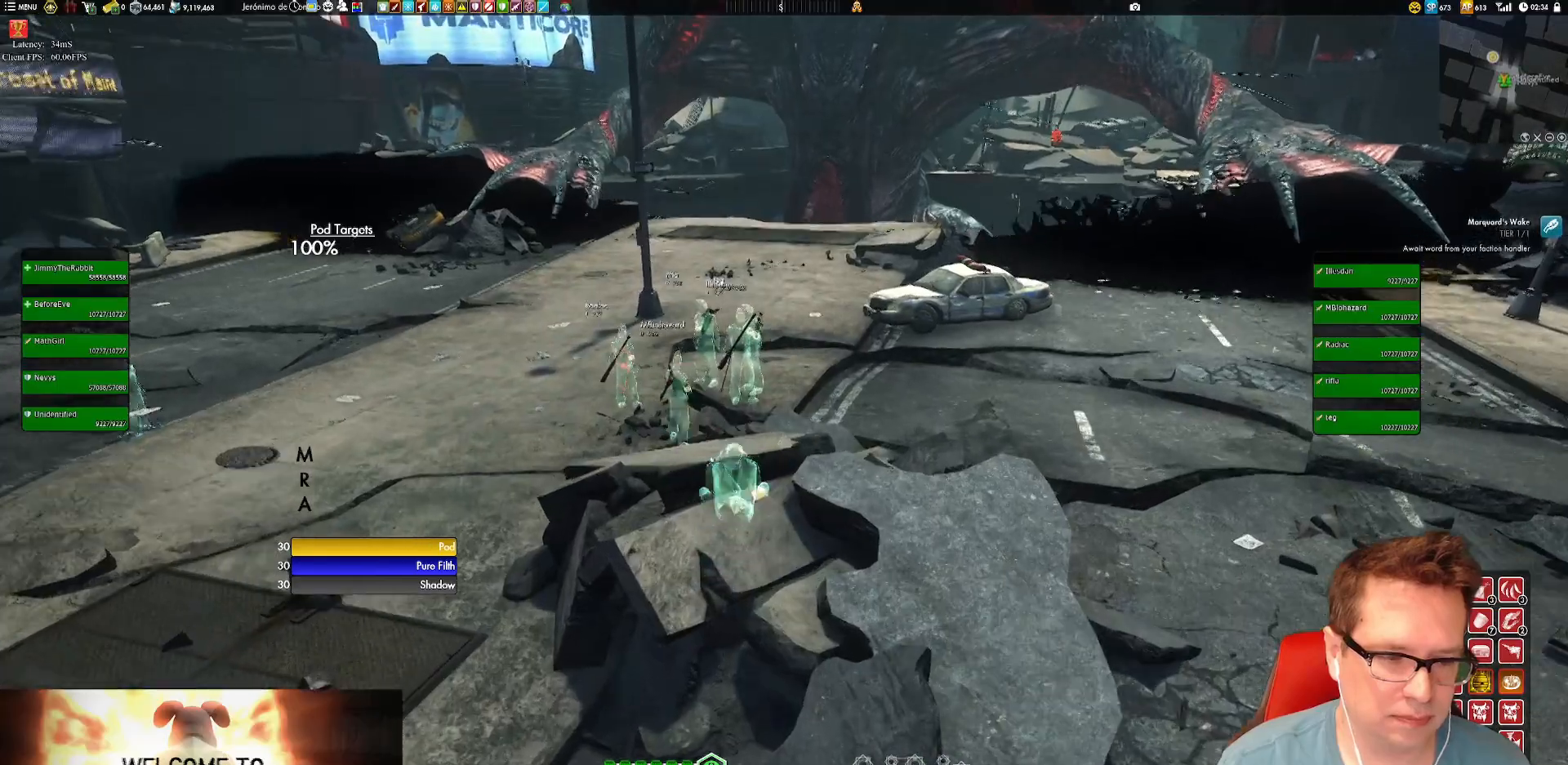
{"buttons": [], "left_stick": "down-left", "right_stick": "center", "events": [[117, "A", "down"], [217, "A", "up"]]}
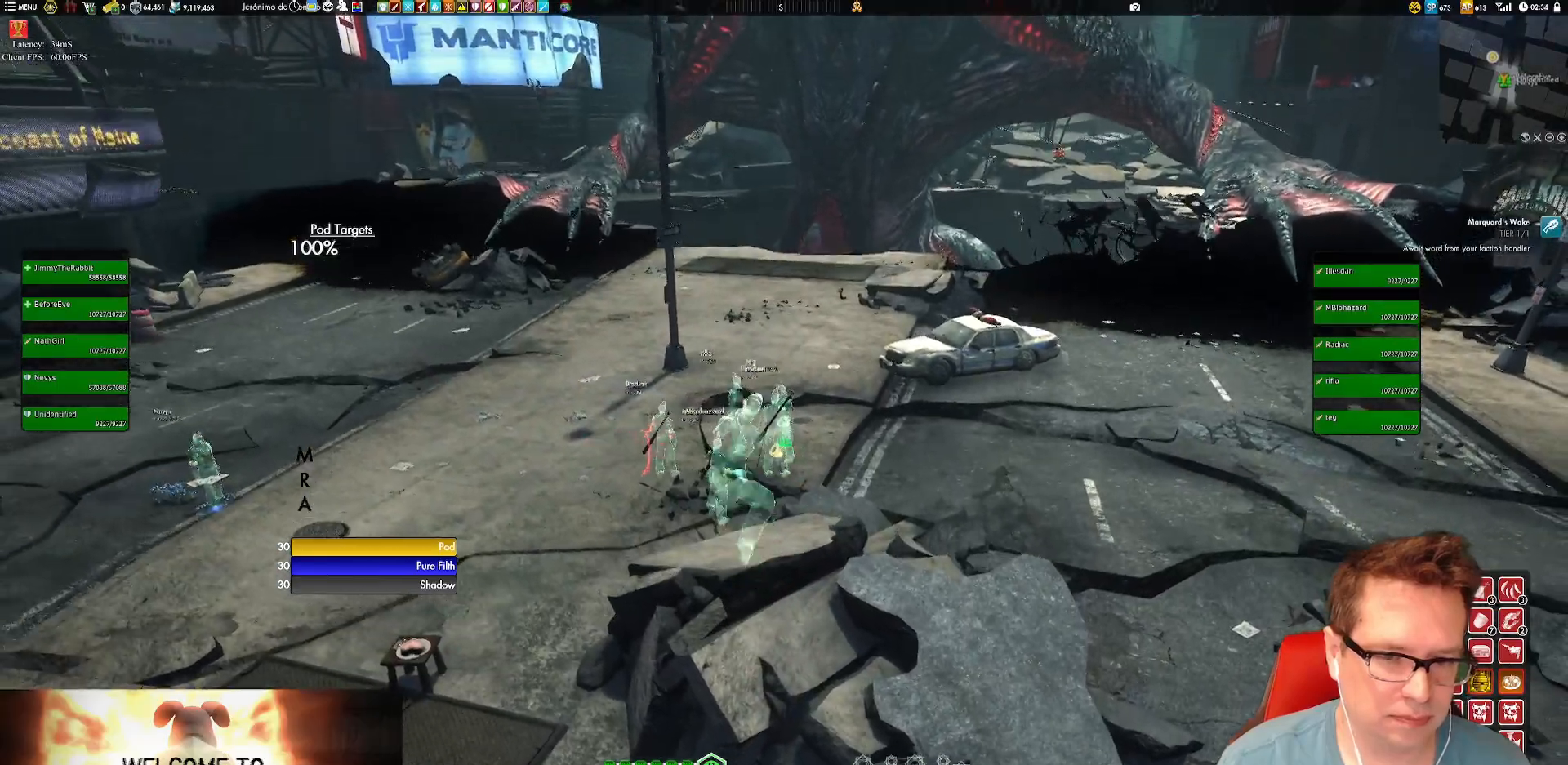
{"buttons": [], "left_stick": "down-left", "right_stick": "center", "events": []}
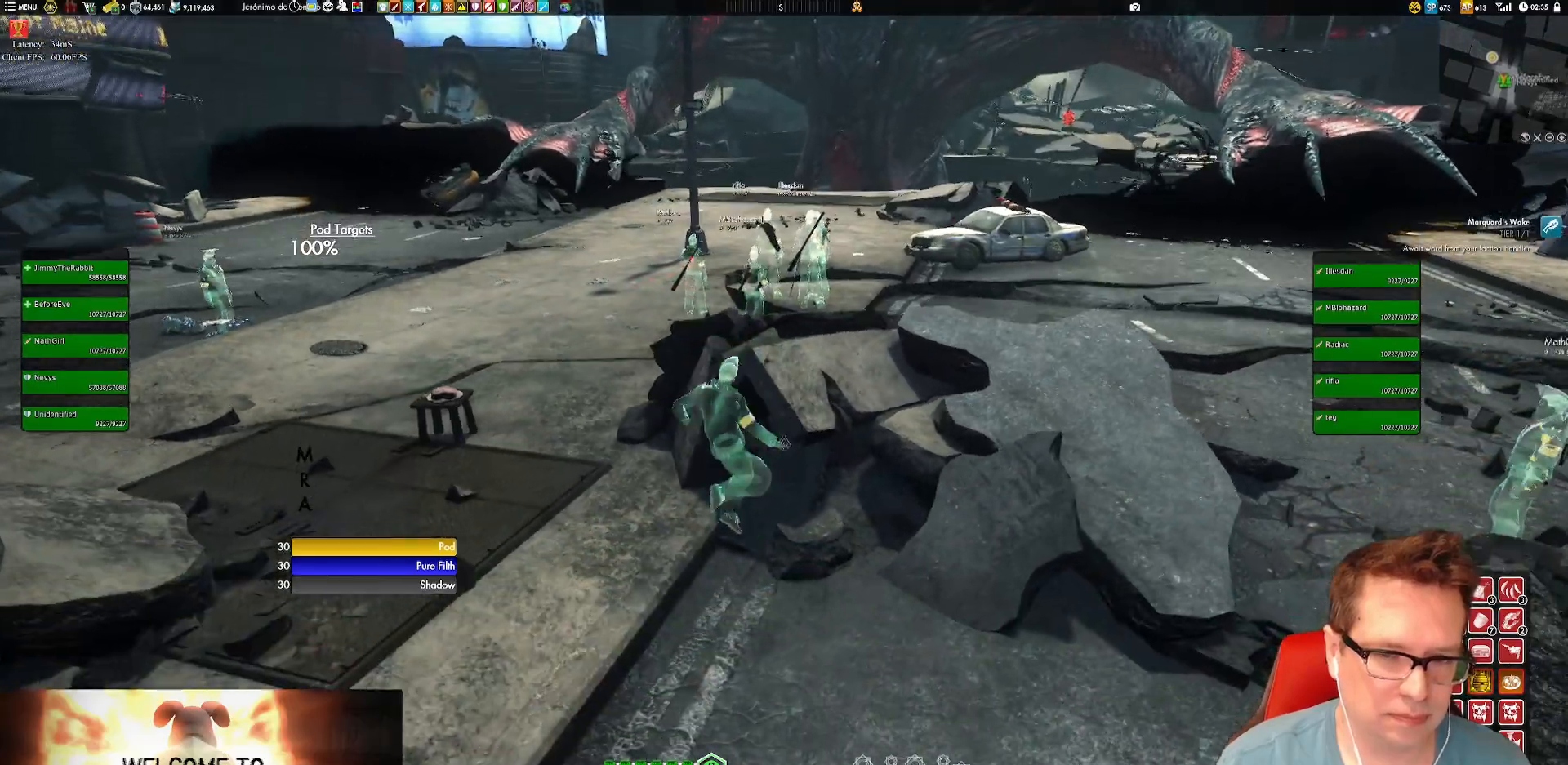
{"buttons": [], "left_stick": "right", "right_stick": "center", "events": [[401, "left_stick", "down-right"], [468, "left_stick", "right"]]}